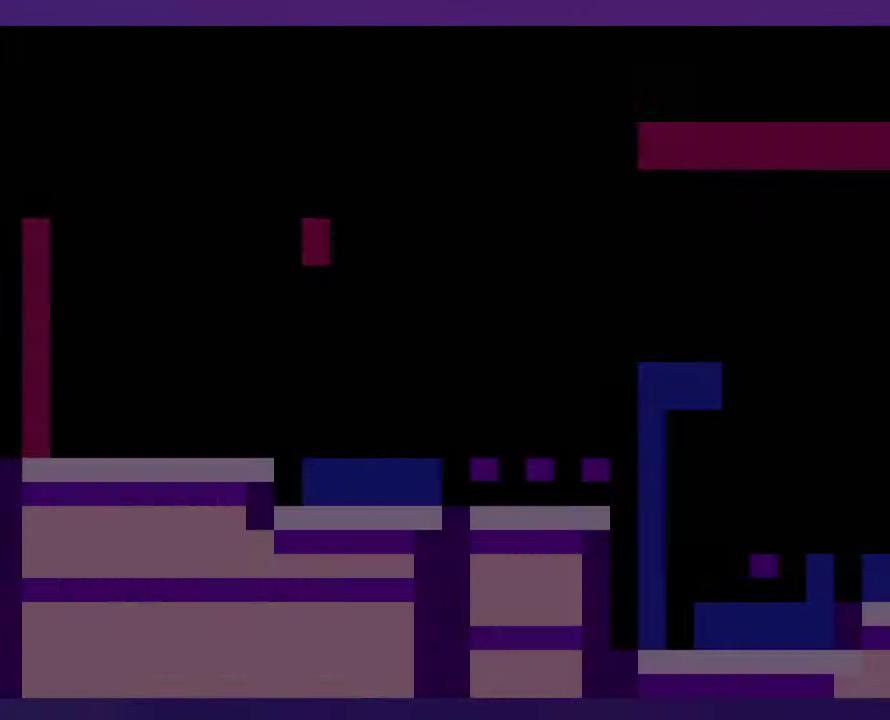
Gameplay with a controller (Nintendo layout); each line is a JSON object with the inputs held at the frame after it. "events" lists button and stick changes between this image and that frame as [ms after this image, input, new state], when the widget could be followed in between. Not read: B DPAD_RIGHT L3 R3 Y.
{"buttons": [], "events": []}
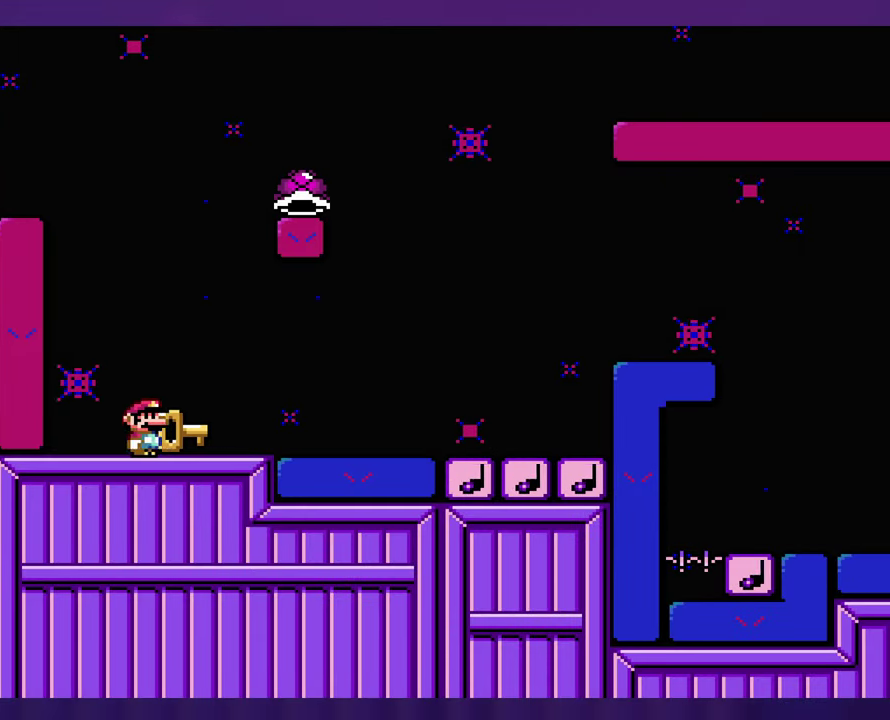
{"buttons": ["DPAD_LEFT"], "events": [[400, "DPAD_LEFT", "down"]]}
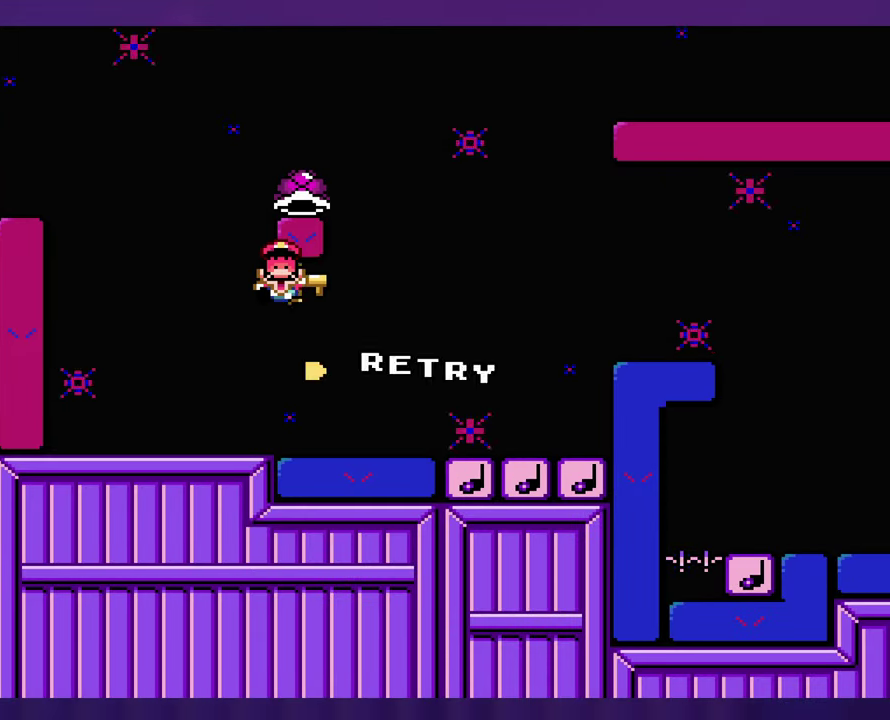
{"buttons": [], "events": [[83, "DPAD_LEFT", "up"]]}
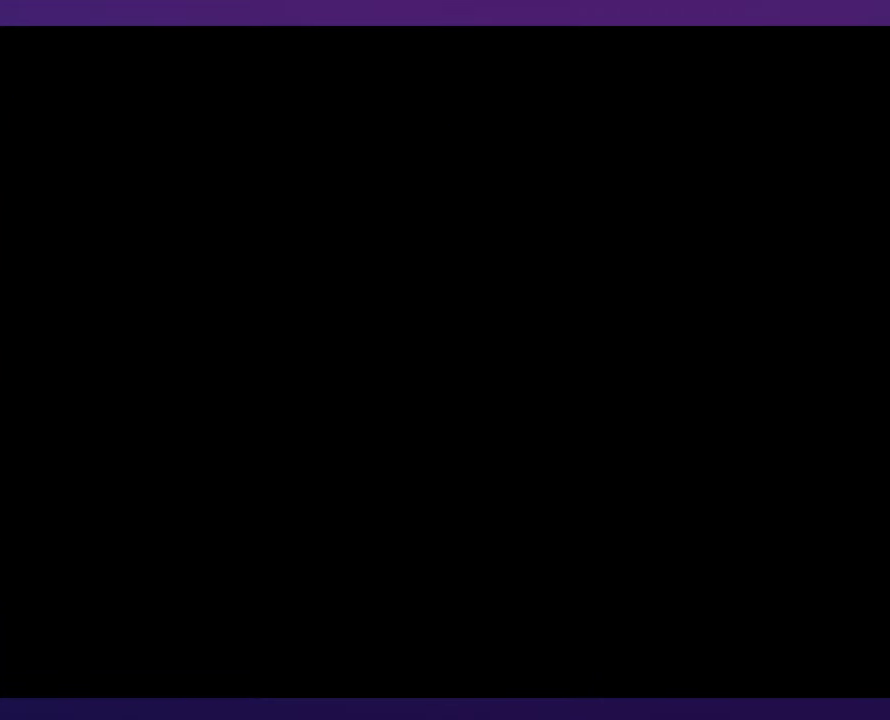
{"buttons": [], "events": []}
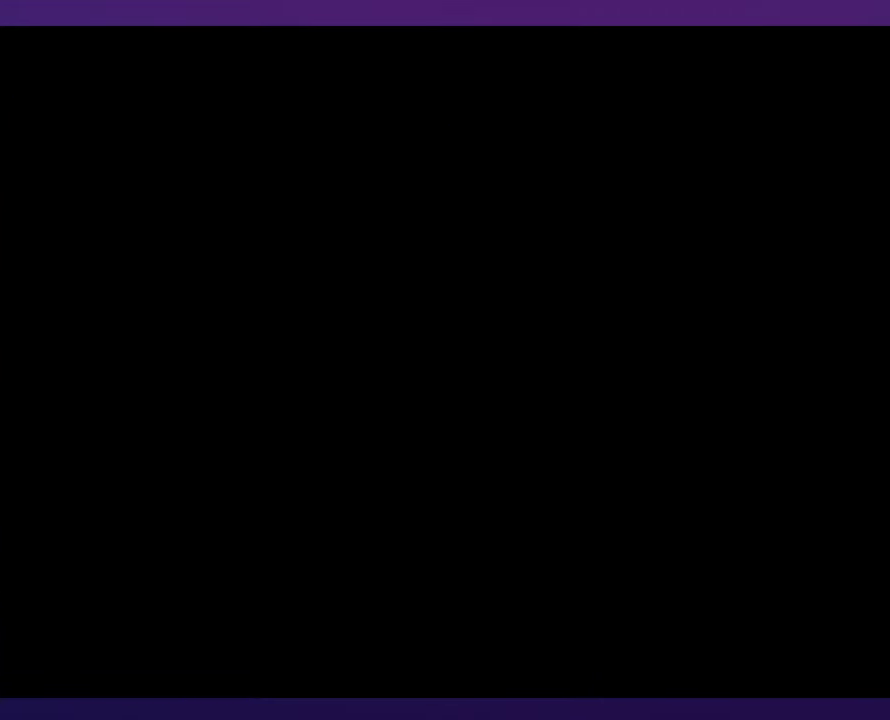
{"buttons": [], "events": []}
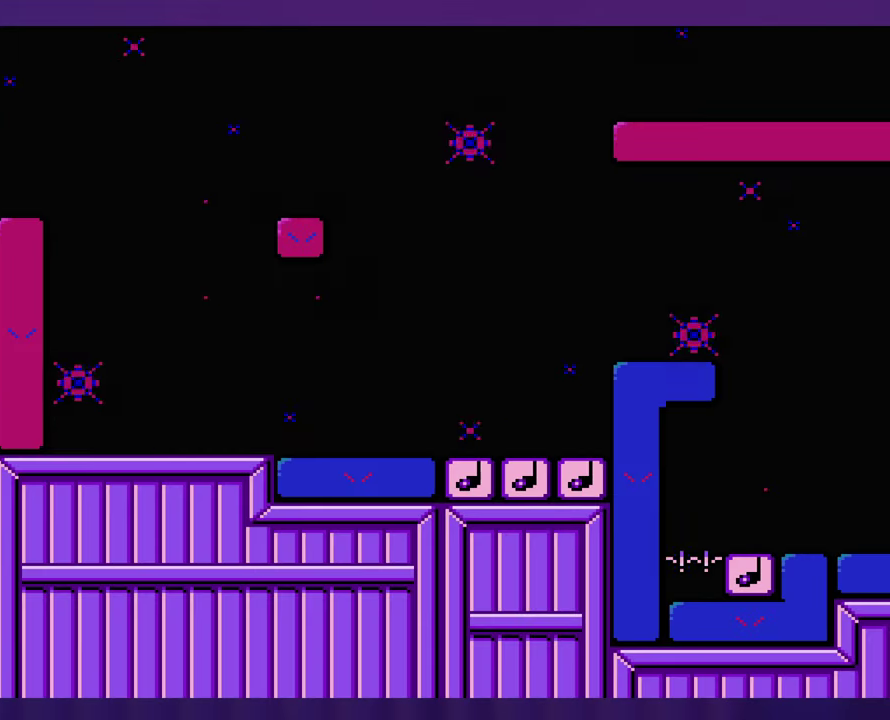
{"buttons": [], "events": []}
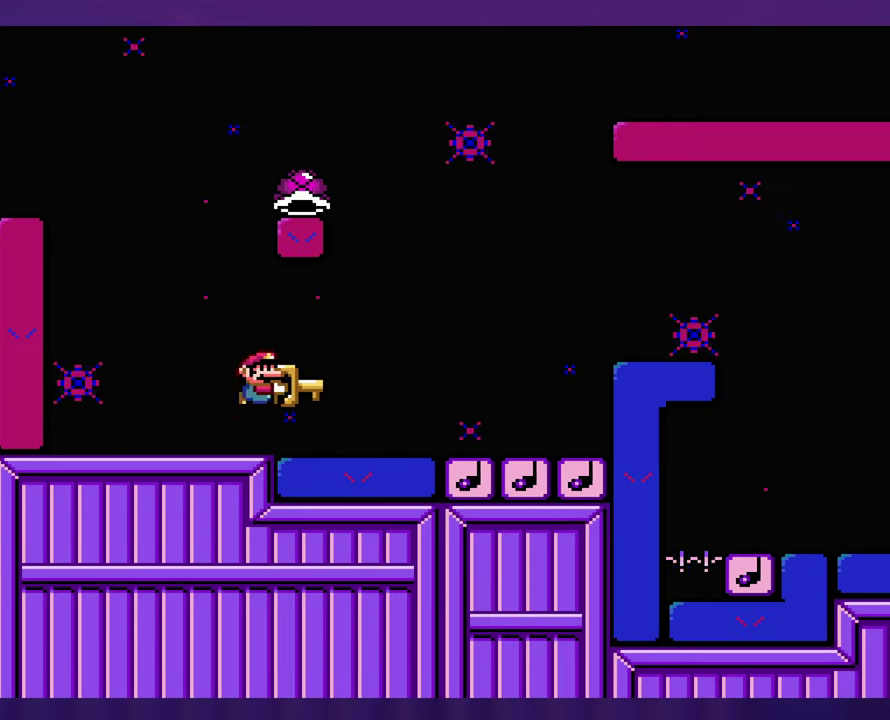
{"buttons": ["DPAD_LEFT"], "events": [[383, "DPAD_LEFT", "down"]]}
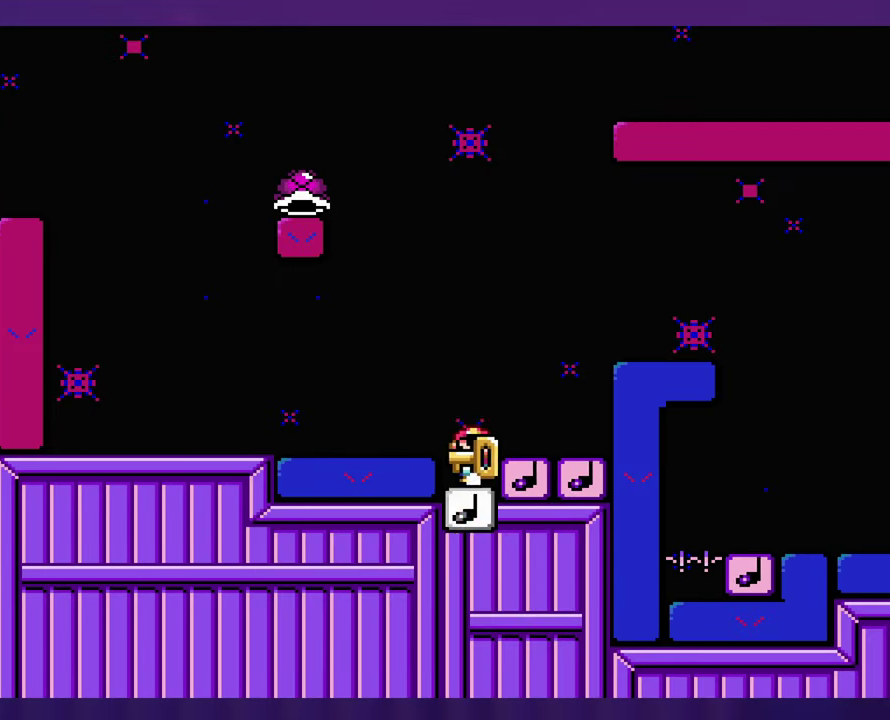
{"buttons": ["DPAD_LEFT"], "events": []}
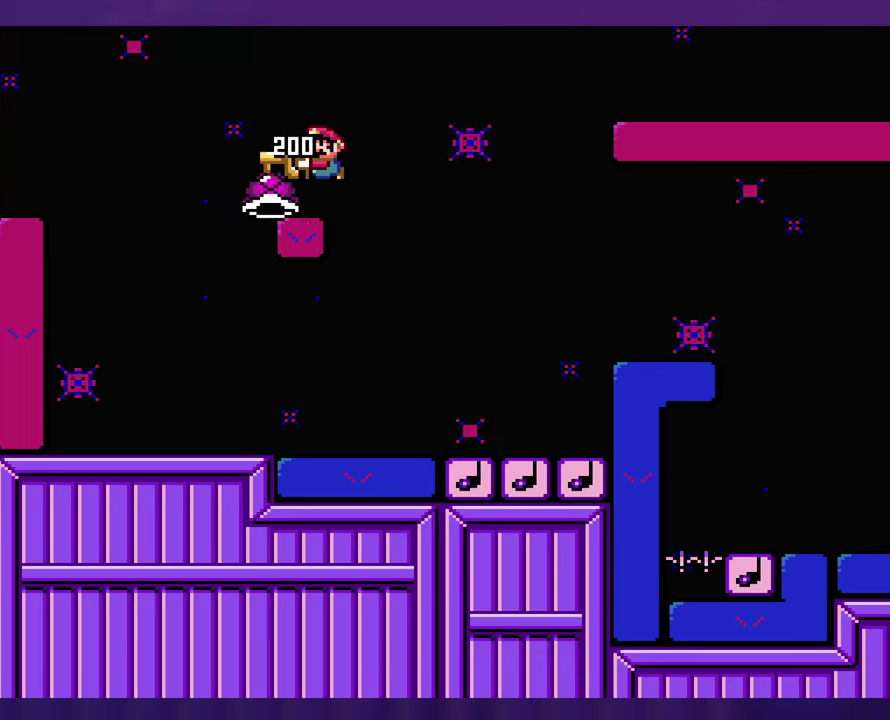
{"buttons": [], "events": [[50, "DPAD_LEFT", "up"]]}
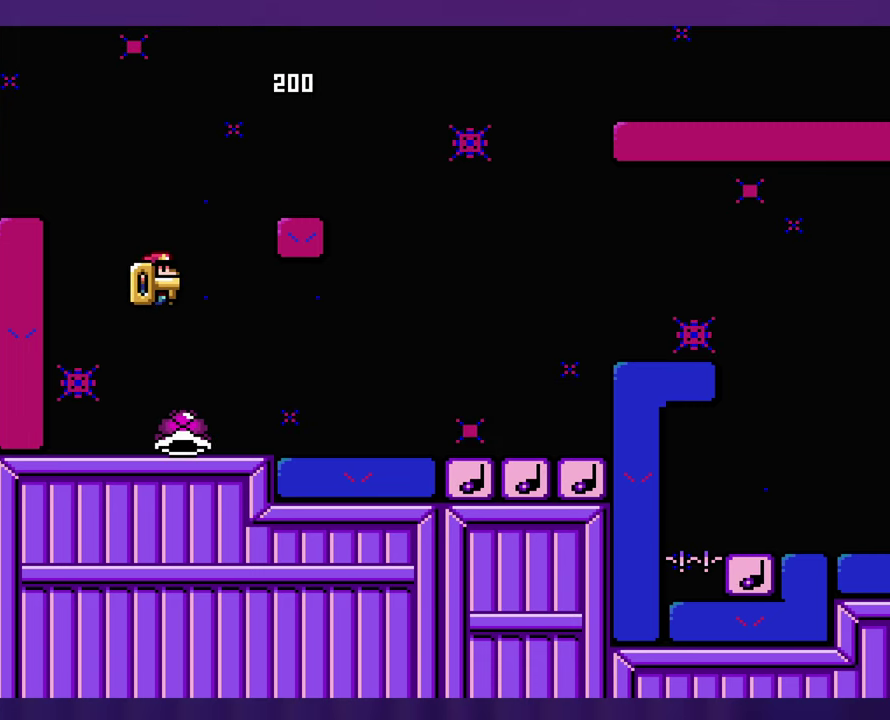
{"buttons": [], "events": []}
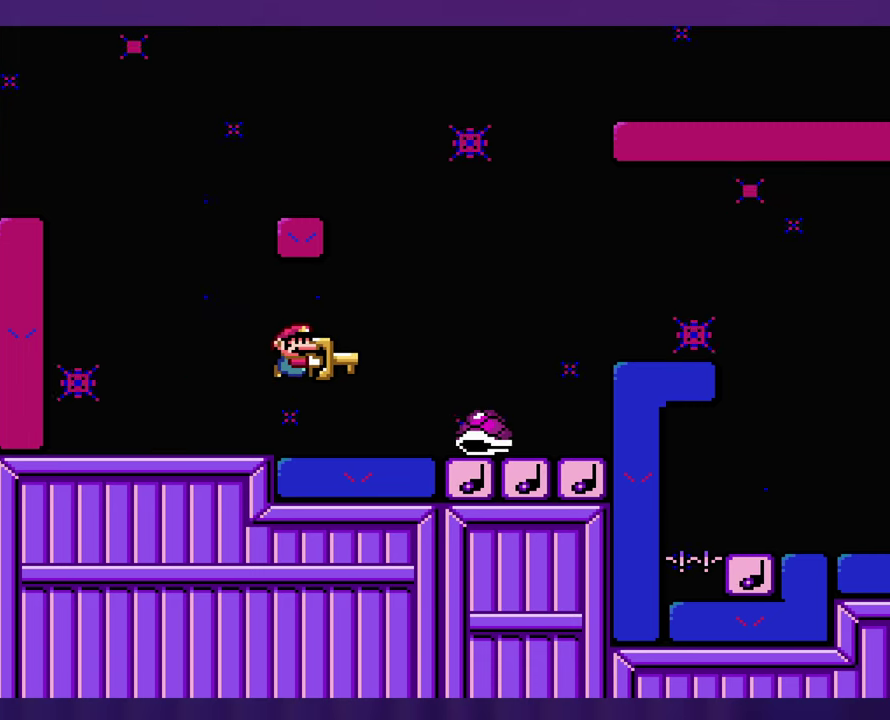
{"buttons": ["DPAD_LEFT"], "events": [[483, "DPAD_LEFT", "down"]]}